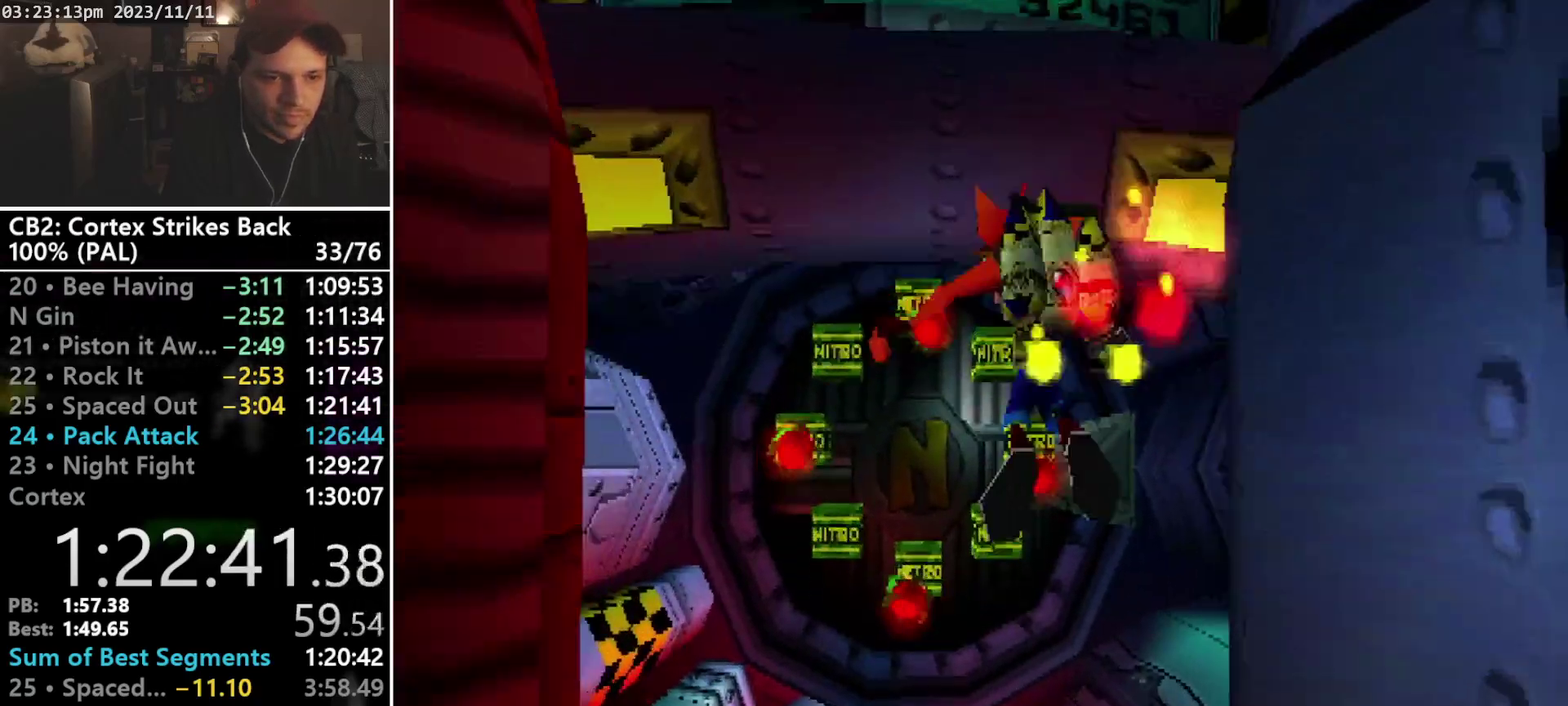
Gameplay with a controller (PlayStation layout); each line is a JSON object with the inputs held at the frame after it. "events" lists button and stick changes between this image and that frame as [ms after this image, input, new state], when the widget could be followed in between. Not read: CIRCLE L3 R3 left_stick right_stick.
{"buttons": [], "events": [[100, "CROSS", "up"], [200, "DPAD_DOWN", "down"], [400, "DPAD_DOWN", "up"]]}
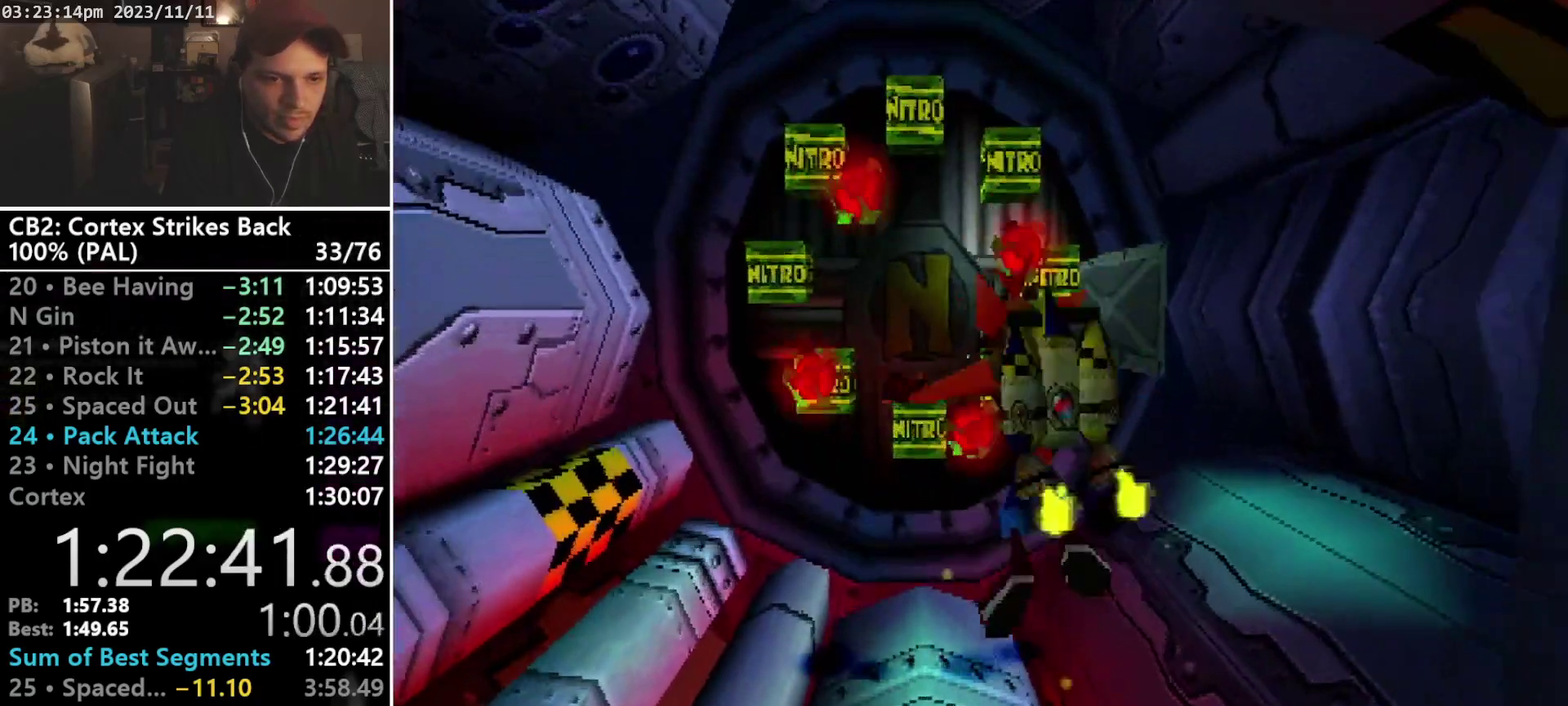
{"buttons": ["DPAD_DOWN"], "events": [[33, "DPAD_LEFT", "down"], [167, "DPAD_LEFT", "up"], [467, "DPAD_DOWN", "down"]]}
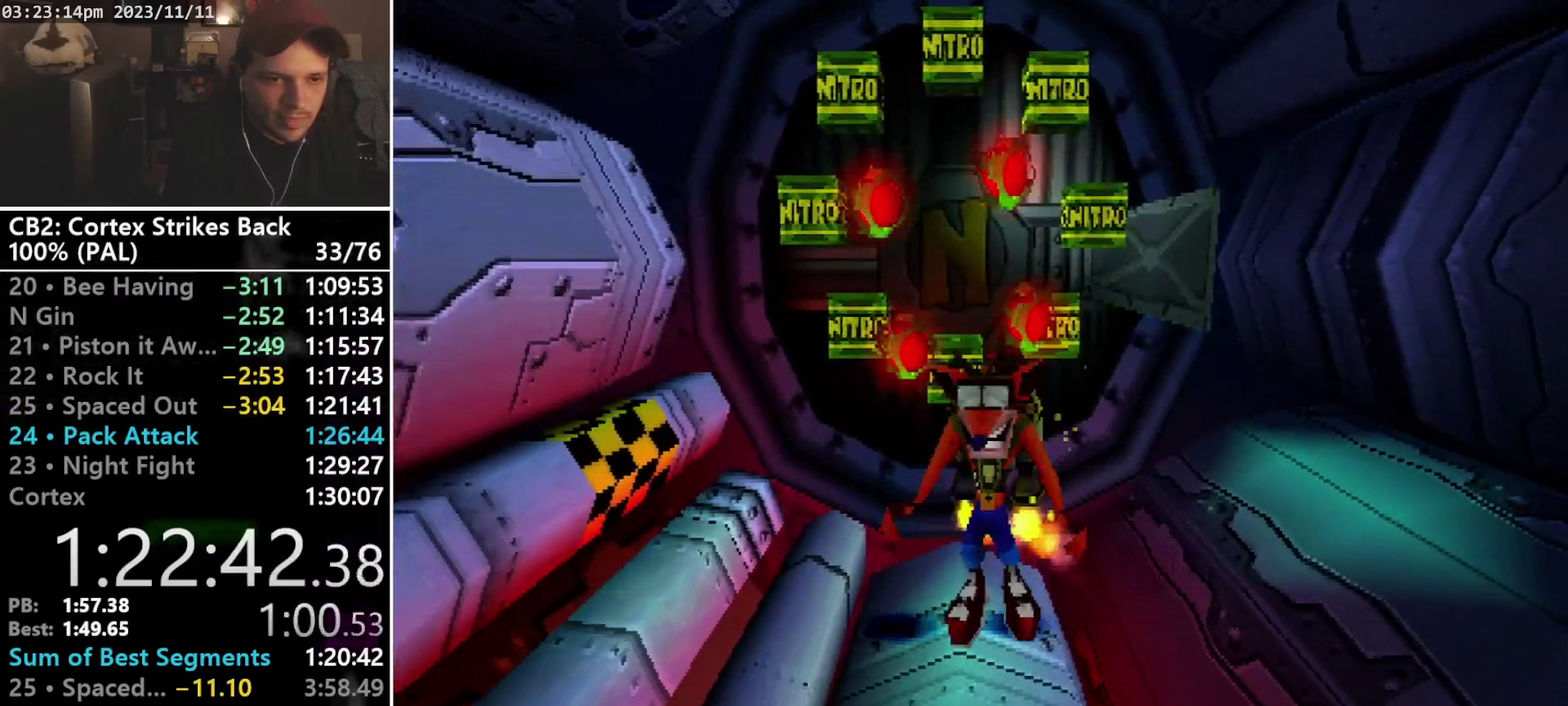
{"buttons": [], "events": [[300, "DPAD_DOWN", "up"]]}
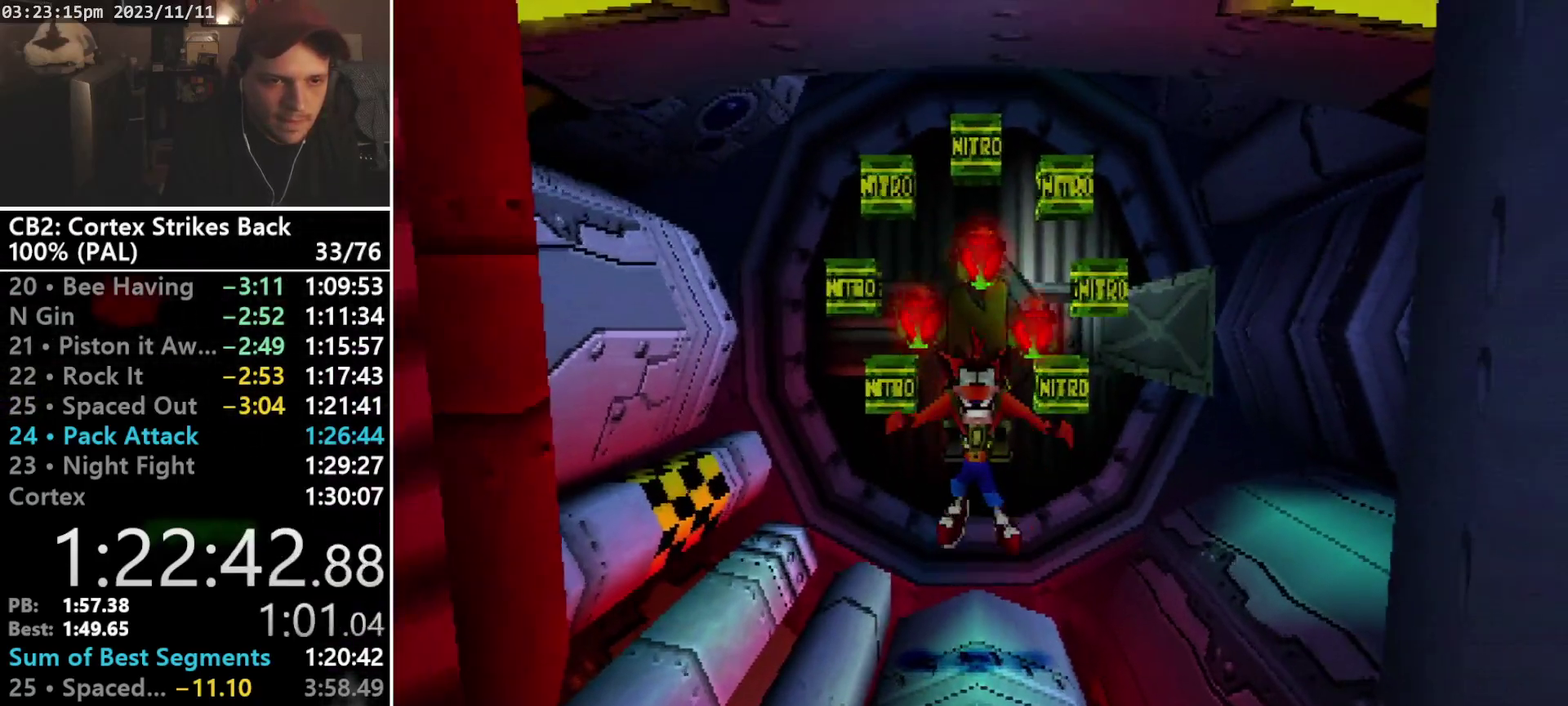
{"buttons": ["CROSS"], "events": [[367, "CROSS", "down"]]}
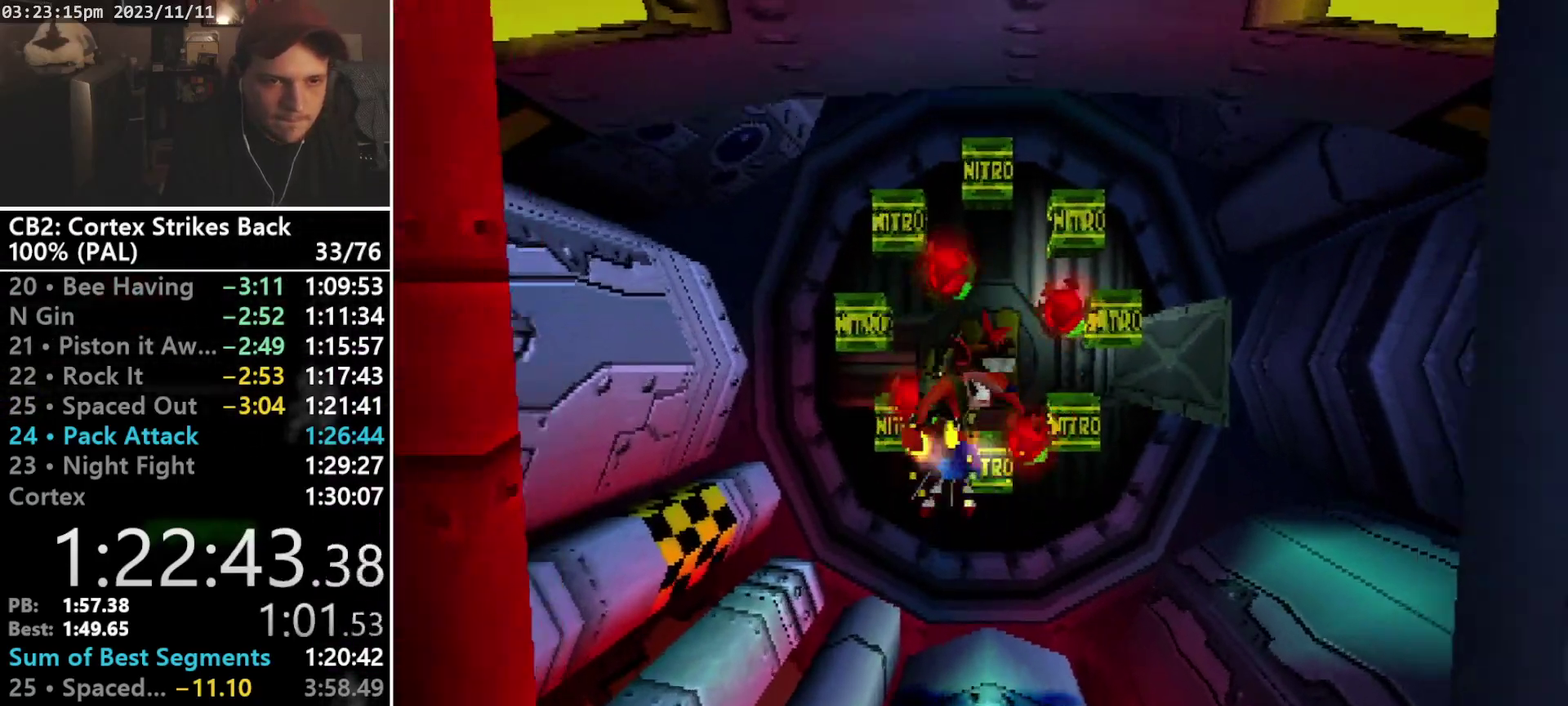
{"buttons": ["CROSS", "DPAD_DOWN"], "events": [[200, "DPAD_RIGHT", "down"], [267, "DPAD_RIGHT", "up"], [400, "DPAD_DOWN", "down"]]}
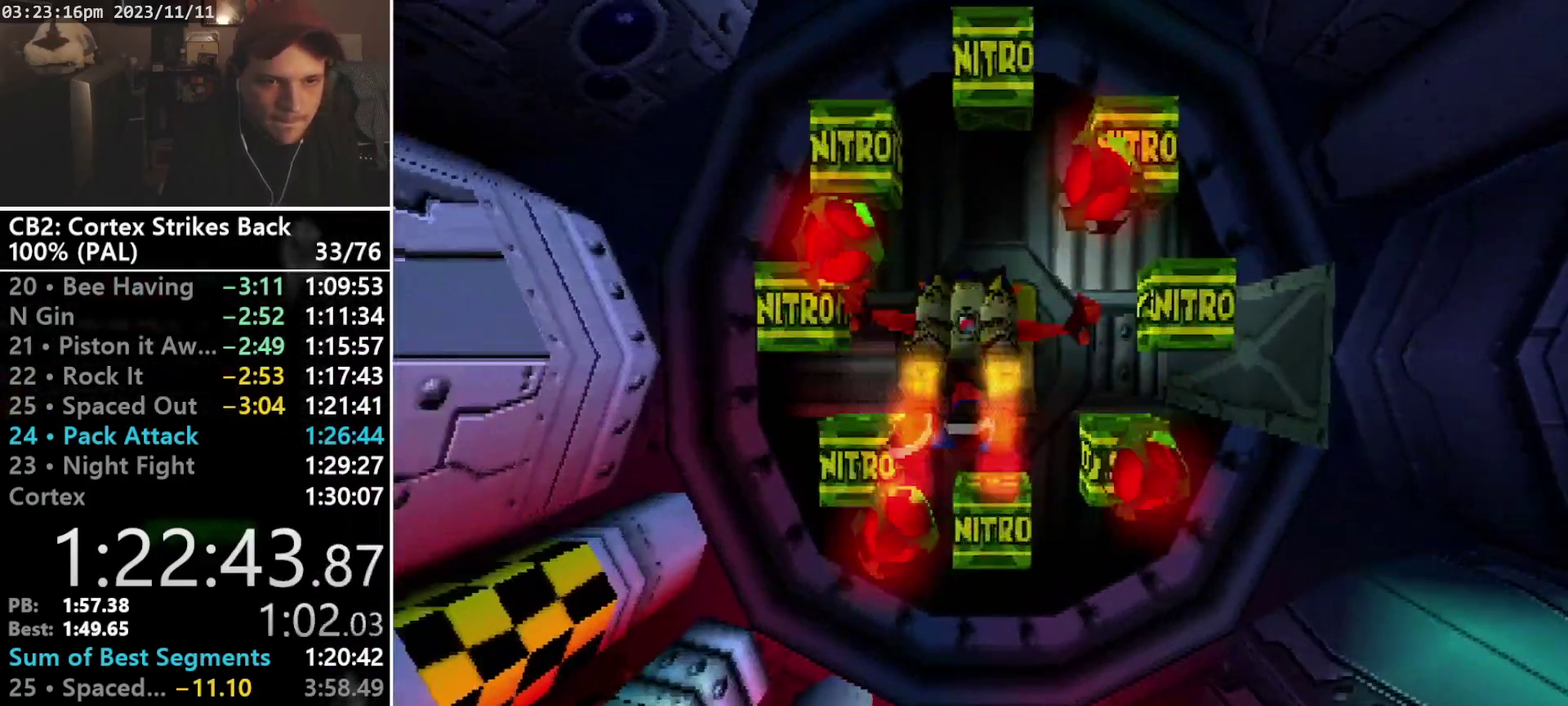
{"buttons": ["CROSS", "DPAD_UP"], "events": [[100, "DPAD_DOWN", "up"], [367, "DPAD_UP", "down"]]}
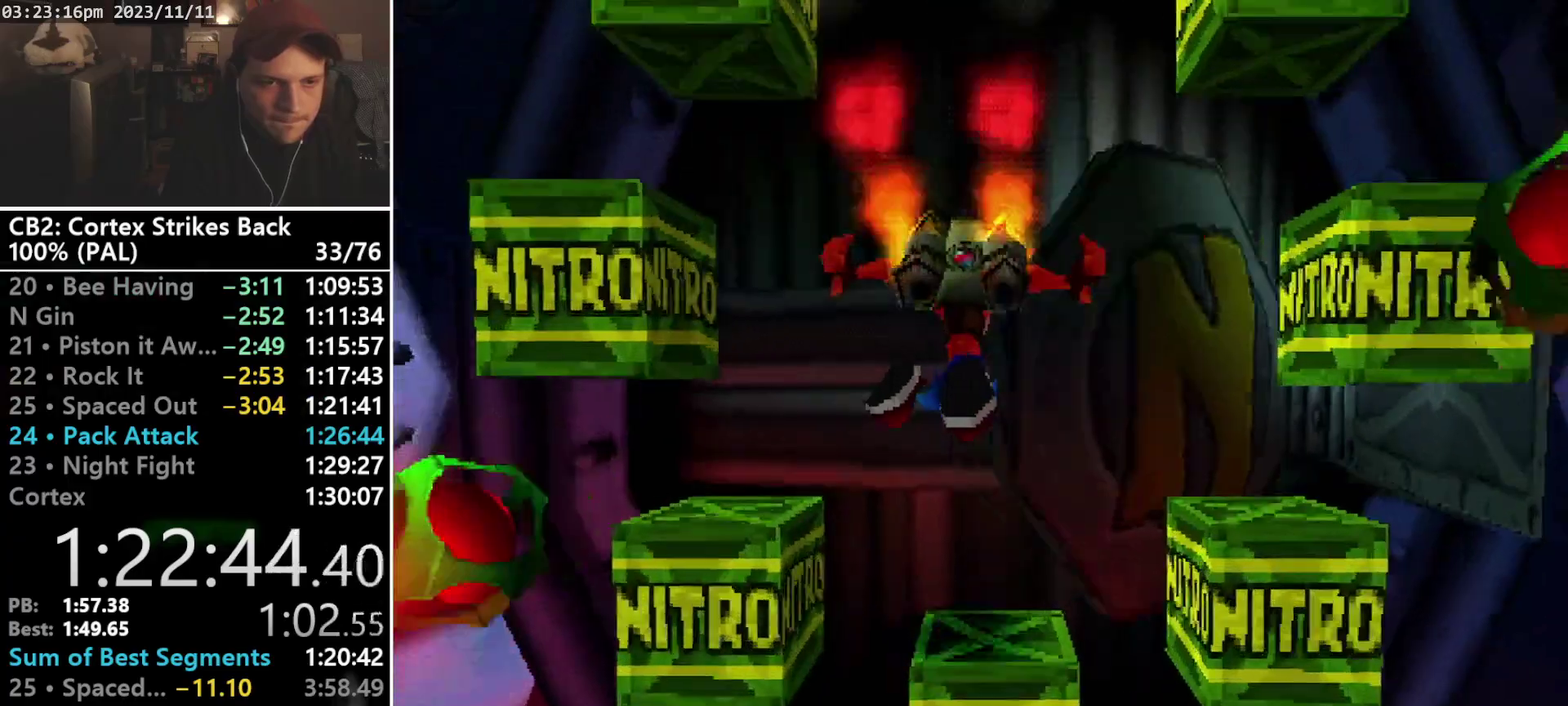
{"buttons": ["DPAD_DOWN", "DPAD_LEFT"], "events": [[133, "DPAD_UP", "up"], [167, "CROSS", "up"], [467, "DPAD_DOWN", "down"], [467, "DPAD_LEFT", "down"]]}
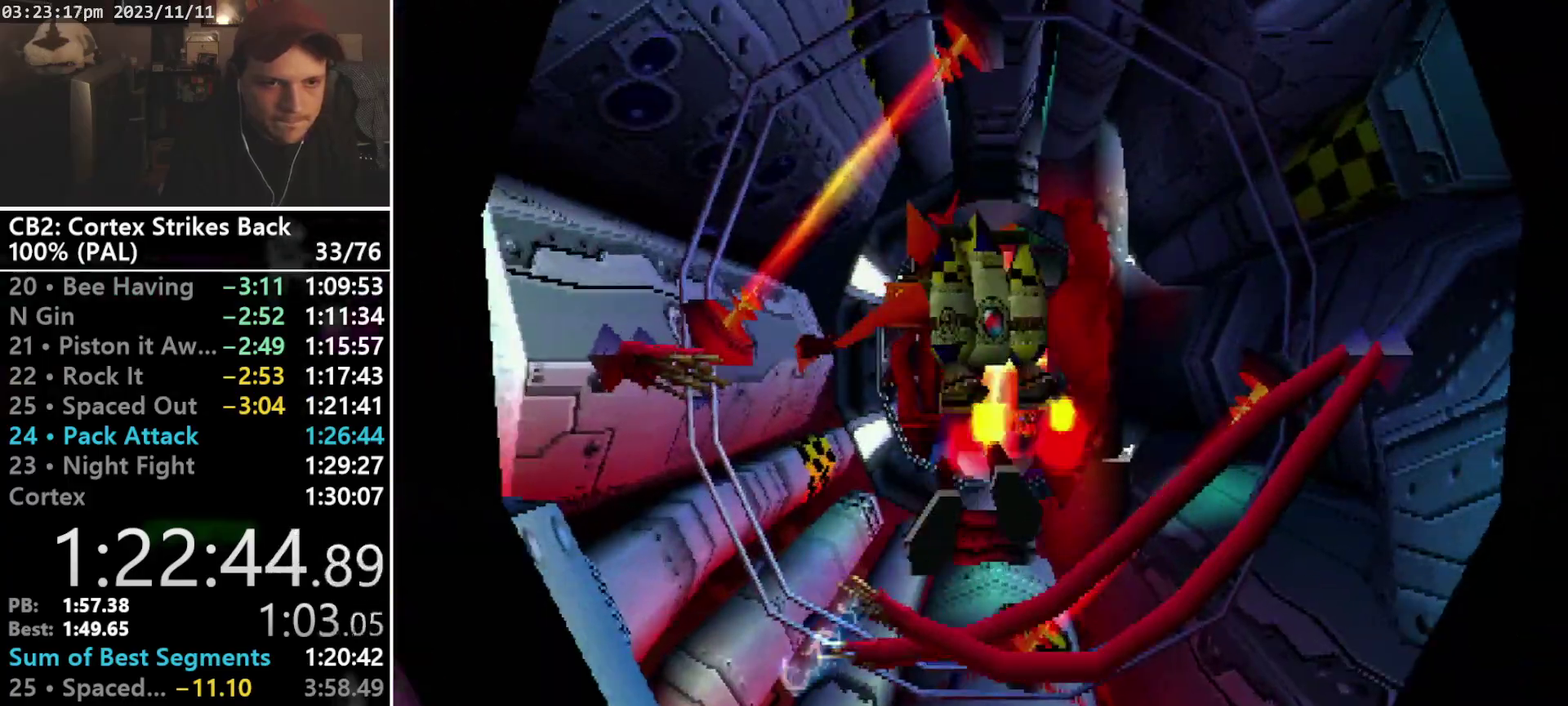
{"buttons": ["DPAD_DOWN", "DPAD_LEFT"], "events": [[33, "DPAD_DOWN", "up"], [100, "DPAD_DOWN", "down"], [233, "DPAD_LEFT", "up"], [367, "DPAD_LEFT", "down"]]}
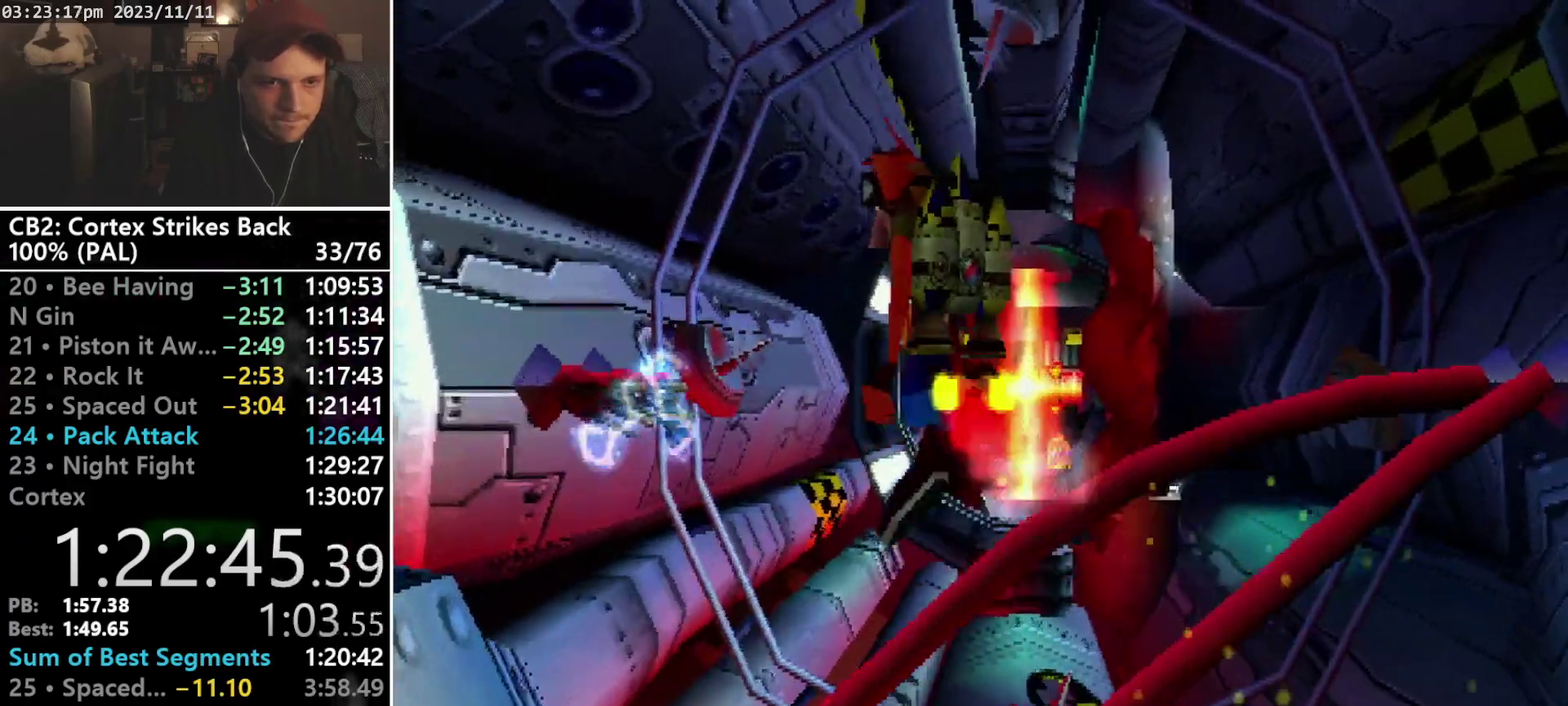
{"buttons": ["CROSS"], "events": [[267, "CROSS", "down"], [333, "DPAD_DOWN", "up"], [333, "DPAD_LEFT", "up"]]}
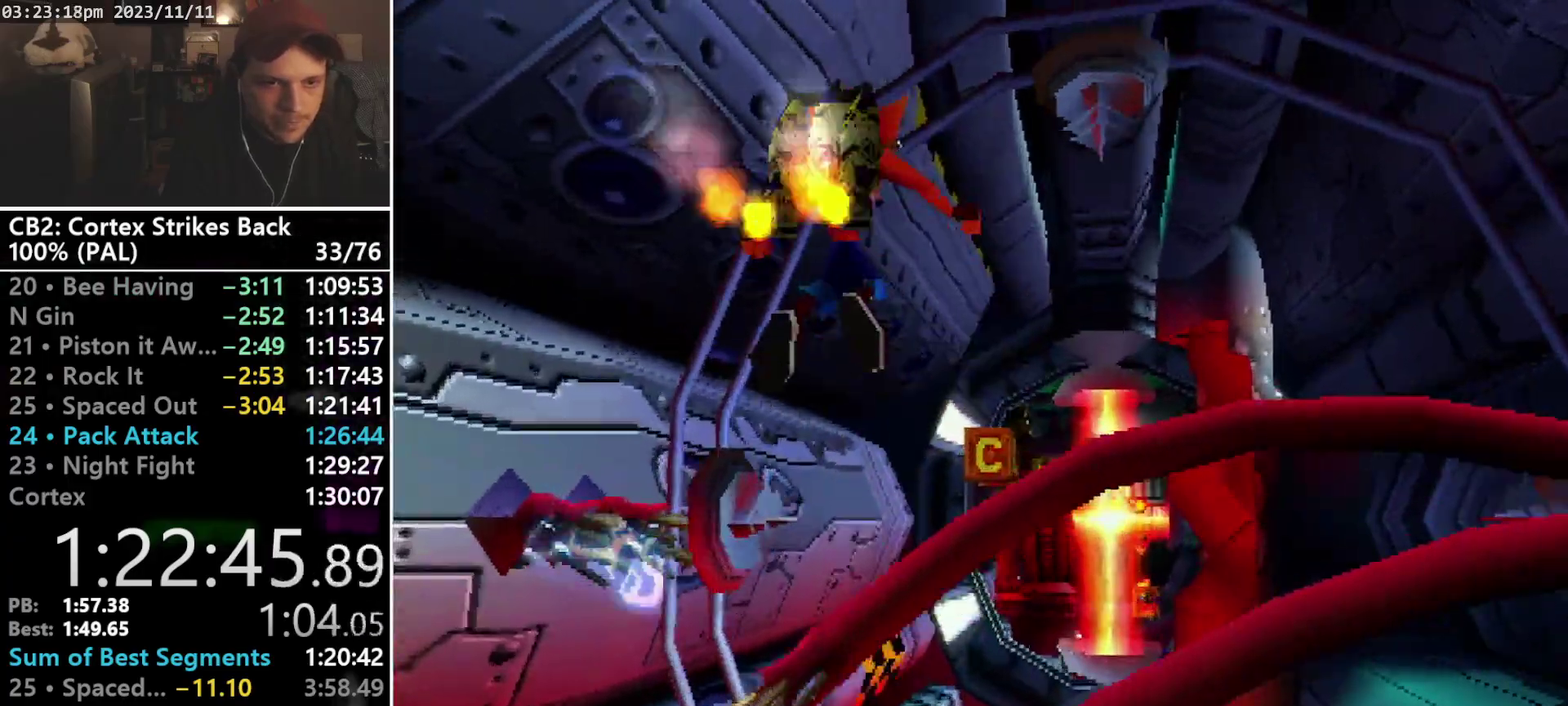
{"buttons": ["CROSS"], "events": []}
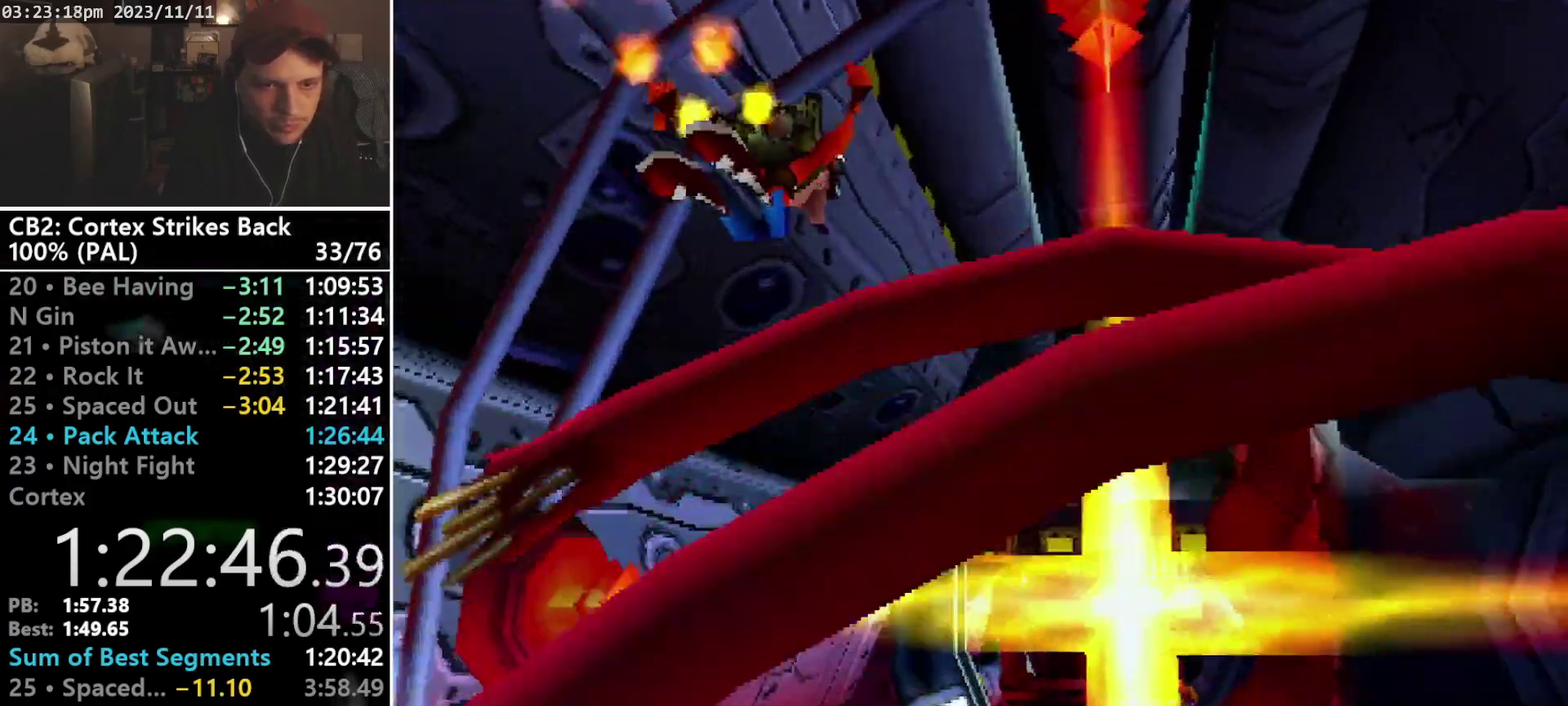
{"buttons": ["CROSS", "DPAD_UP"], "events": [[333, "DPAD_UP", "down"]]}
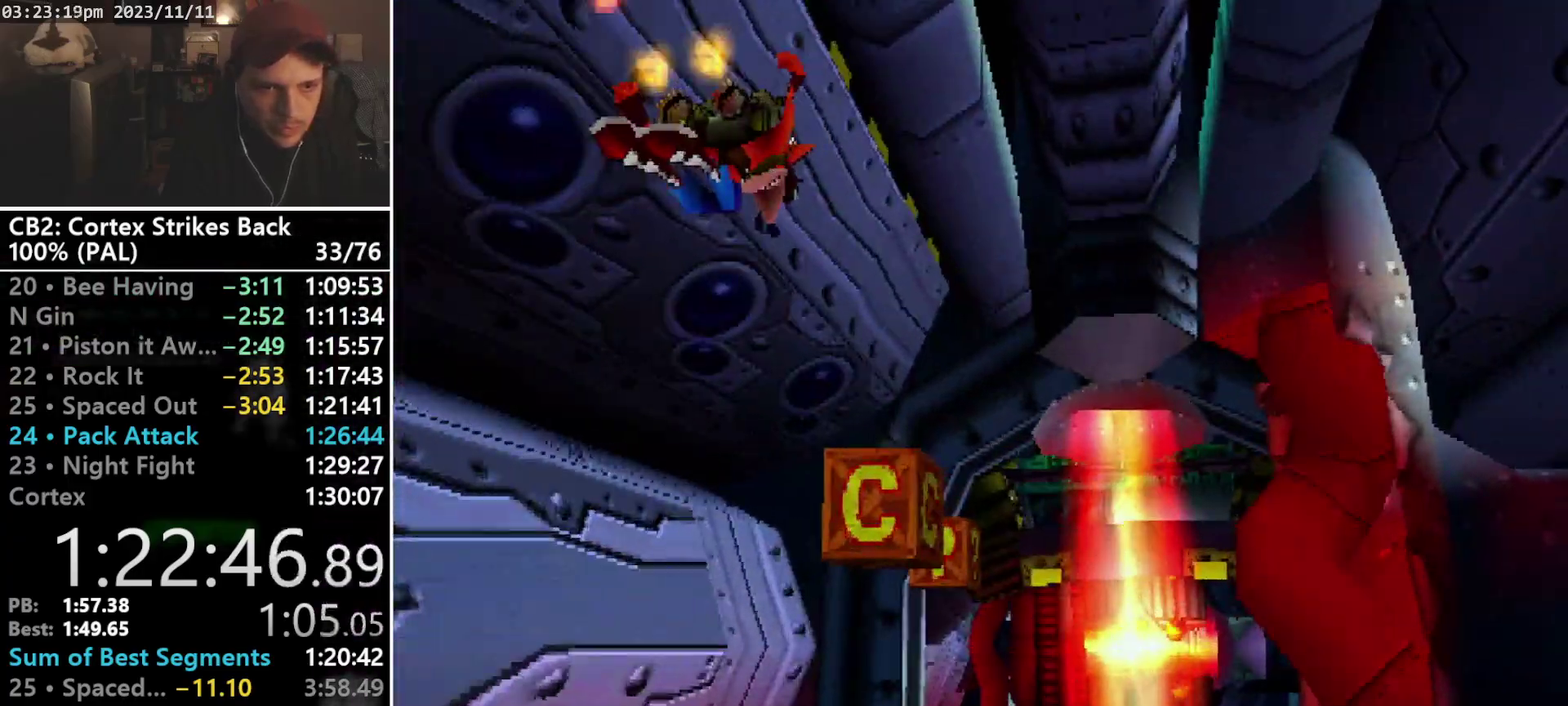
{"buttons": [], "events": [[300, "SQUARE", "down"], [367, "CROSS", "up"], [433, "SQUARE", "up"], [467, "DPAD_UP", "up"]]}
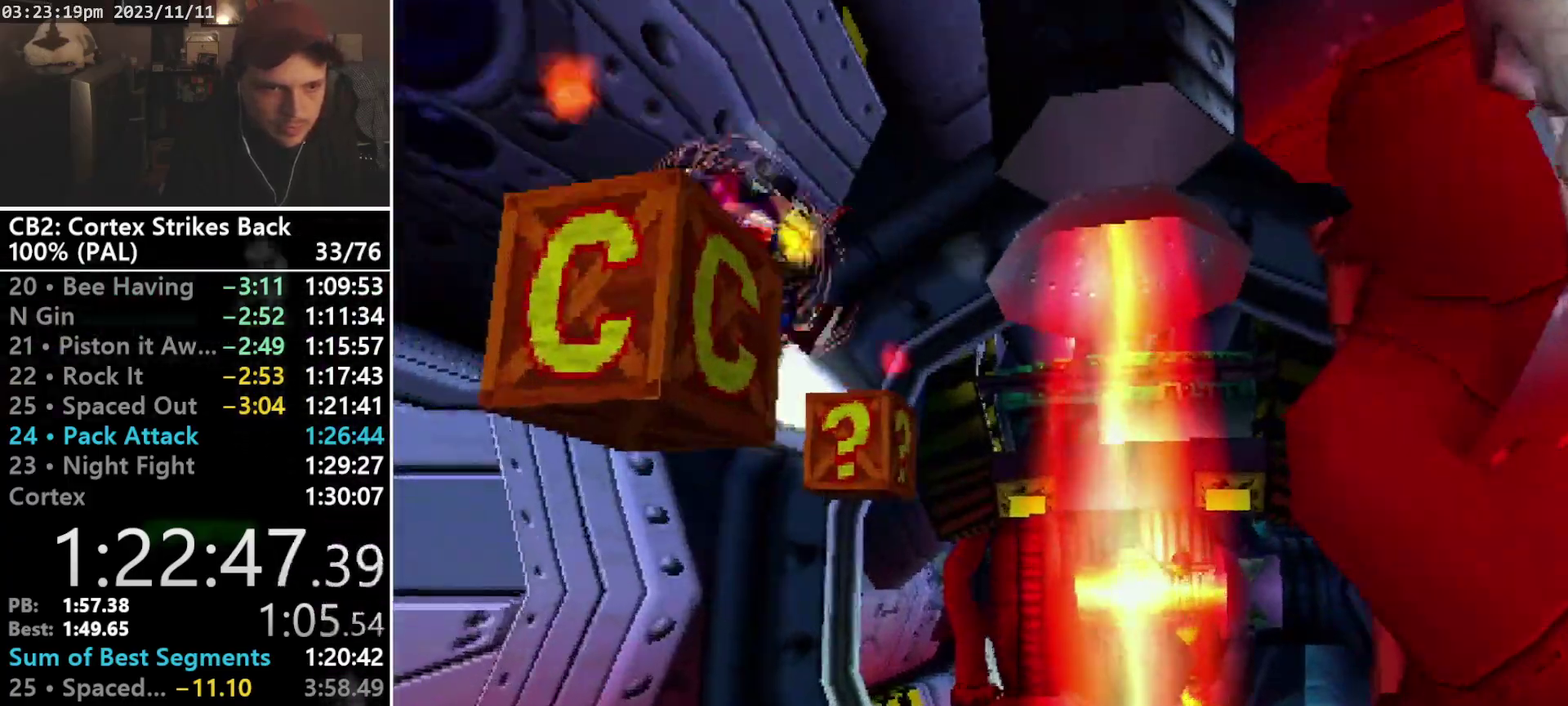
{"buttons": ["SQUARE"], "events": [[300, "SQUARE", "down"], [400, "SQUARE", "up"], [467, "SQUARE", "down"]]}
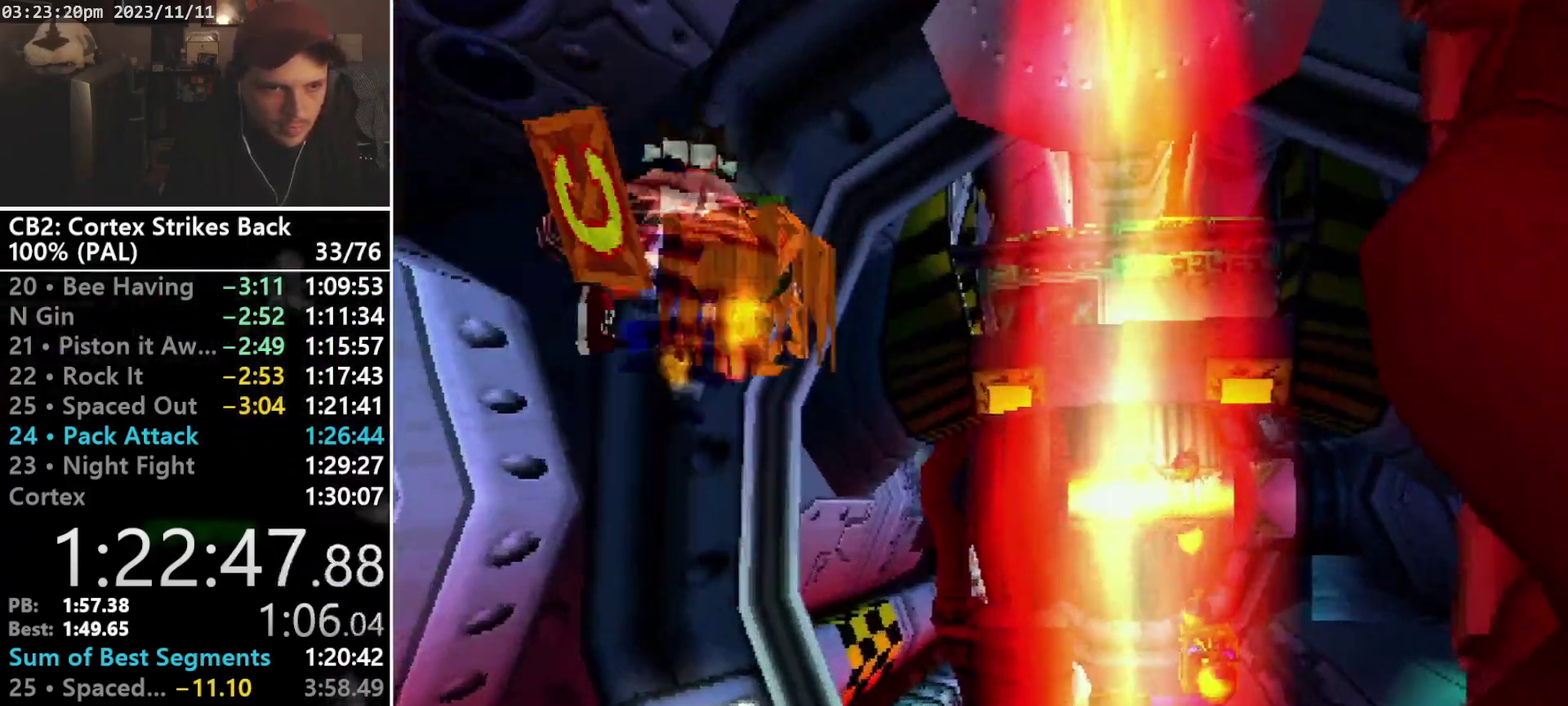
{"buttons": ["DPAD_RIGHT"], "events": [[33, "DPAD_RIGHT", "down"], [33, "SQUARE", "up"], [100, "SQUARE", "down"], [233, "SQUARE", "up"]]}
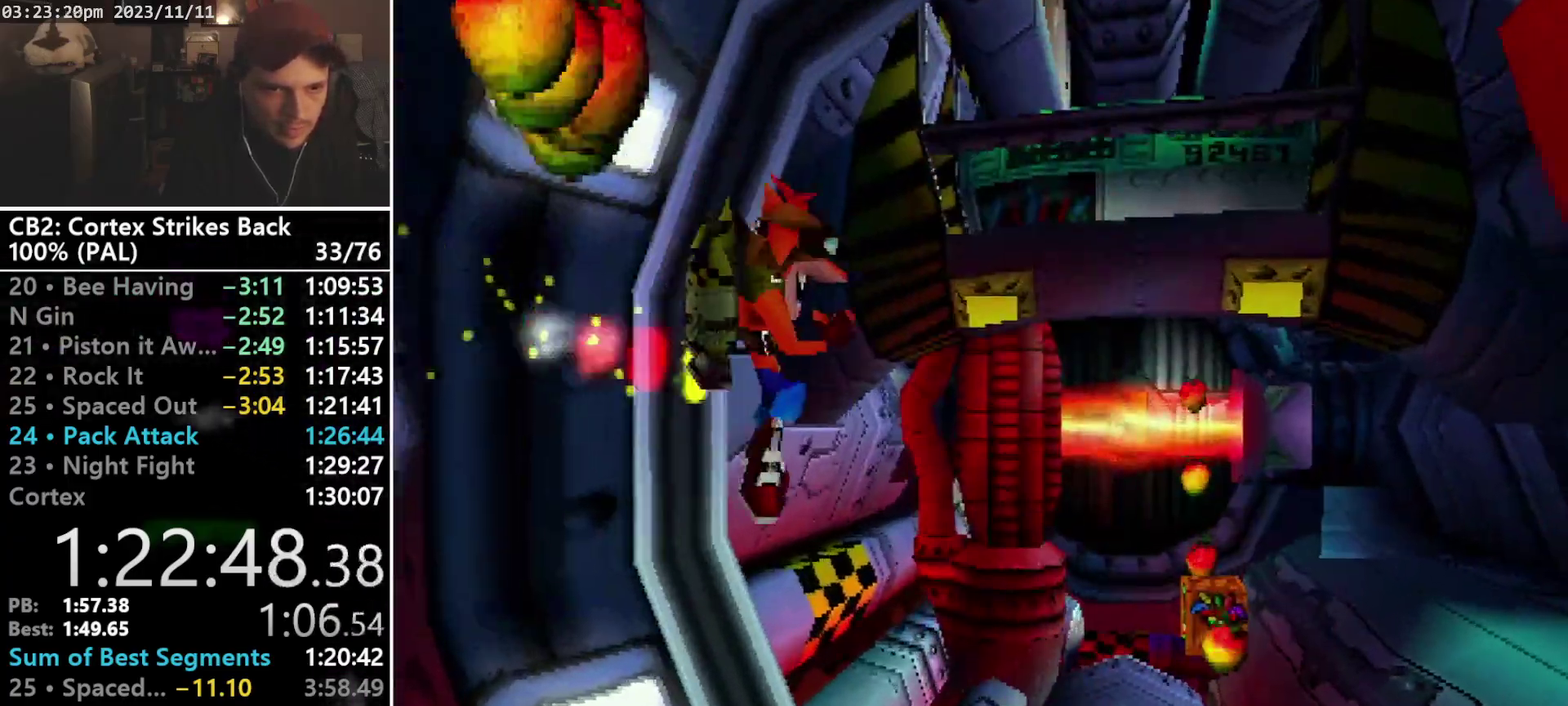
{"buttons": ["CROSS", "DPAD_UP"], "events": [[67, "DPAD_UP", "down"], [267, "CROSS", "down"], [433, "DPAD_RIGHT", "up"]]}
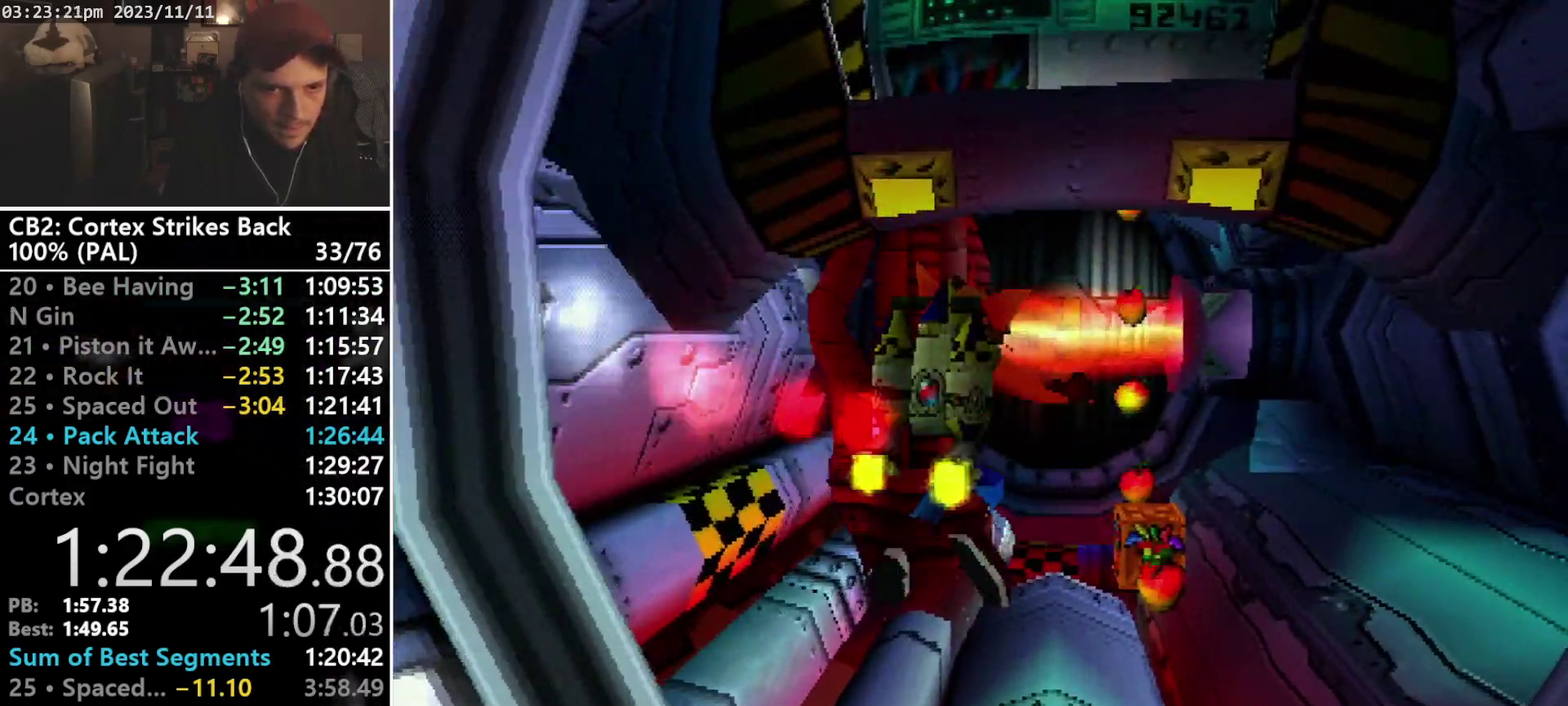
{"buttons": ["CROSS"], "events": [[133, "DPAD_UP", "up"]]}
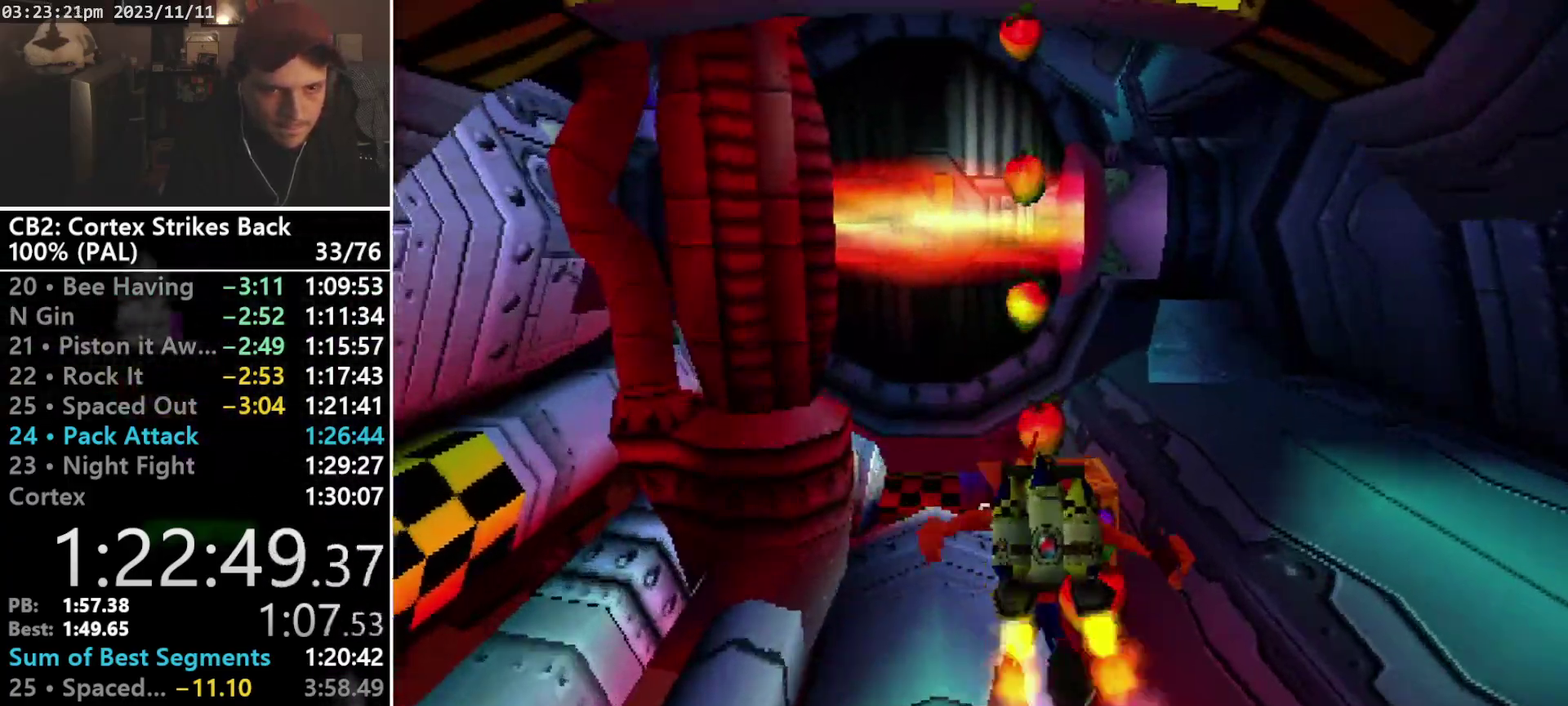
{"buttons": ["CROSS"], "events": [[33, "SQUARE", "down"], [200, "SQUARE", "up"], [267, "DPAD_LEFT", "down"], [400, "DPAD_LEFT", "up"]]}
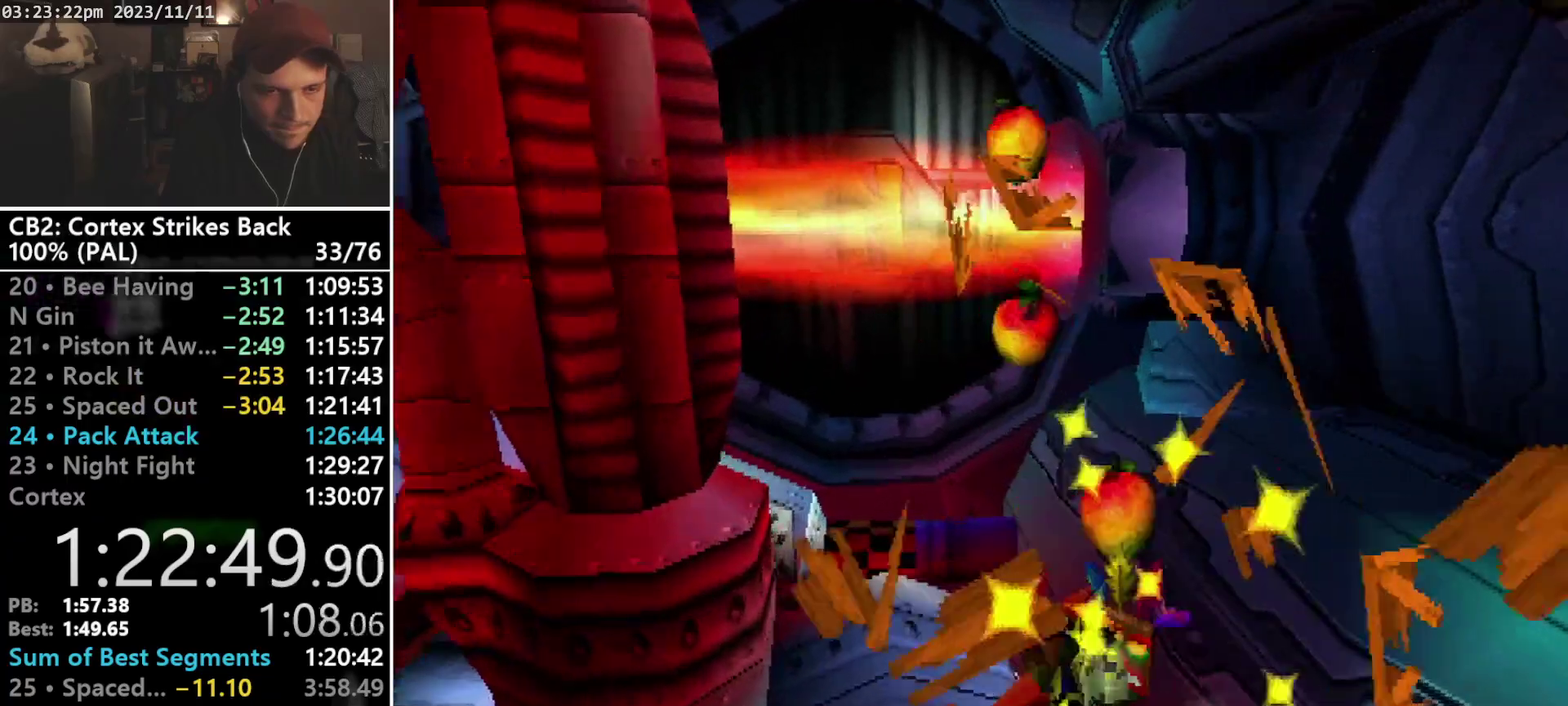
{"buttons": ["CROSS", "DPAD_LEFT"], "events": [[233, "DPAD_LEFT", "down"], [367, "DPAD_LEFT", "up"], [433, "DPAD_LEFT", "down"]]}
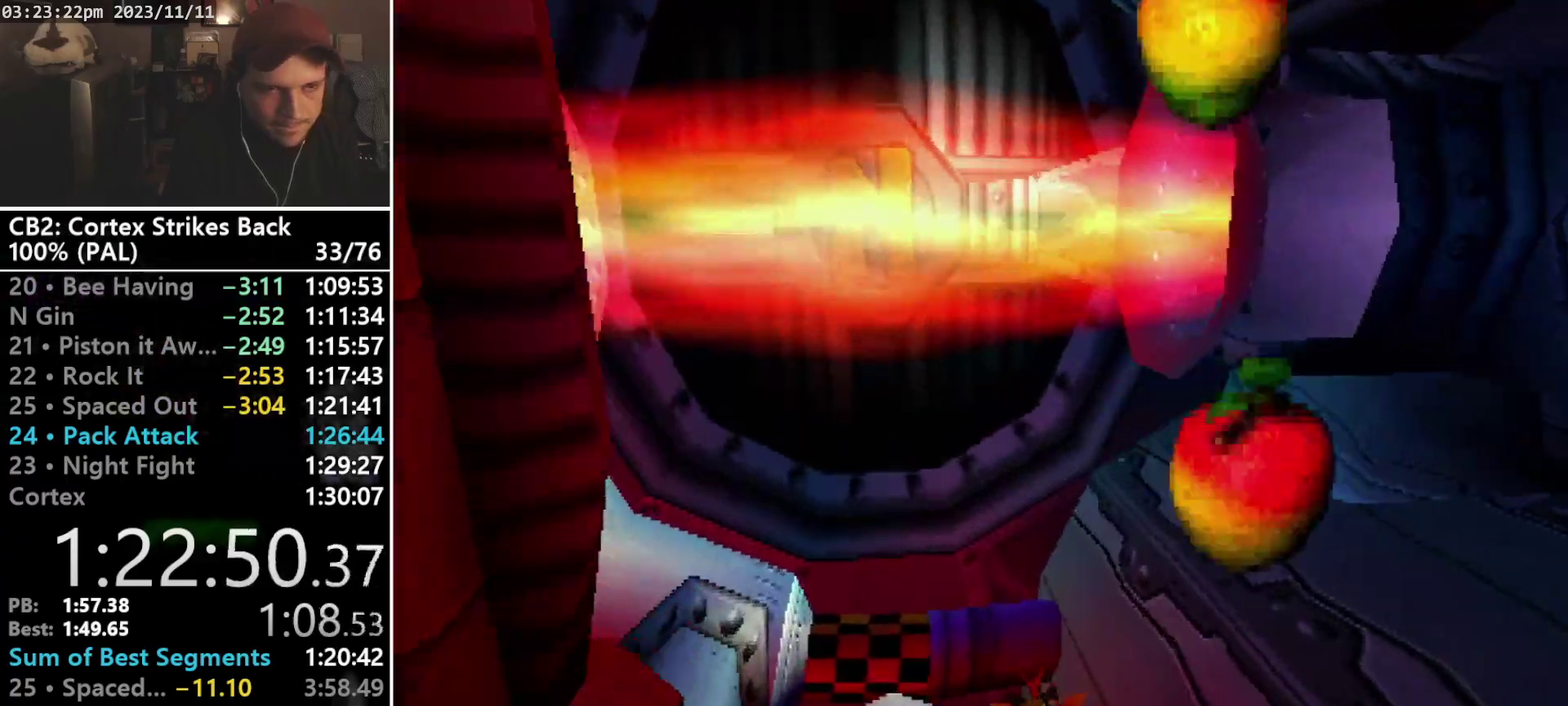
{"buttons": ["CROSS", "DPAD_DOWN"], "events": [[67, "DPAD_DOWN", "down"], [400, "DPAD_LEFT", "up"]]}
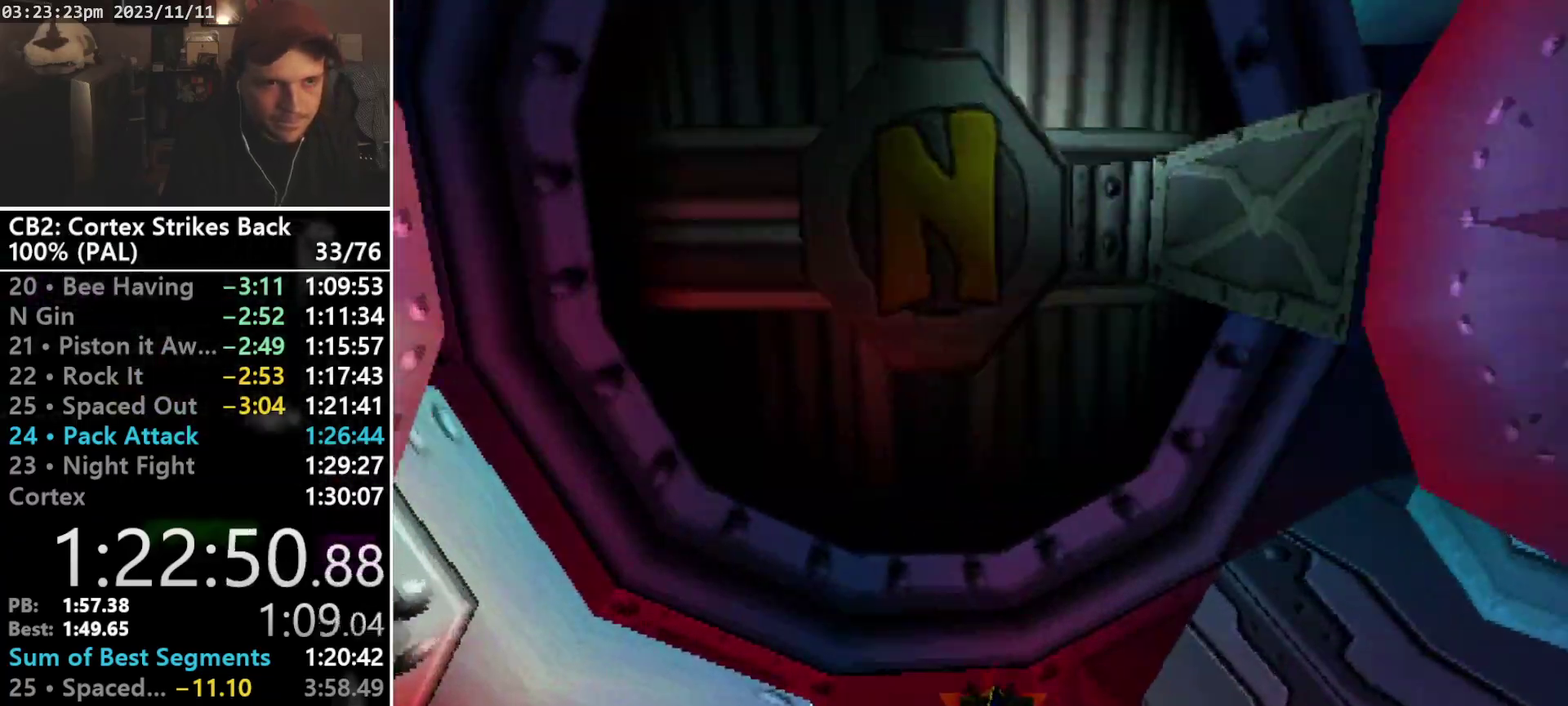
{"buttons": ["CROSS"], "events": [[167, "CROSS", "up"], [300, "DPAD_DOWN", "up"], [300, "DPAD_LEFT", "down"], [400, "DPAD_LEFT", "up"], [500, "CROSS", "down"]]}
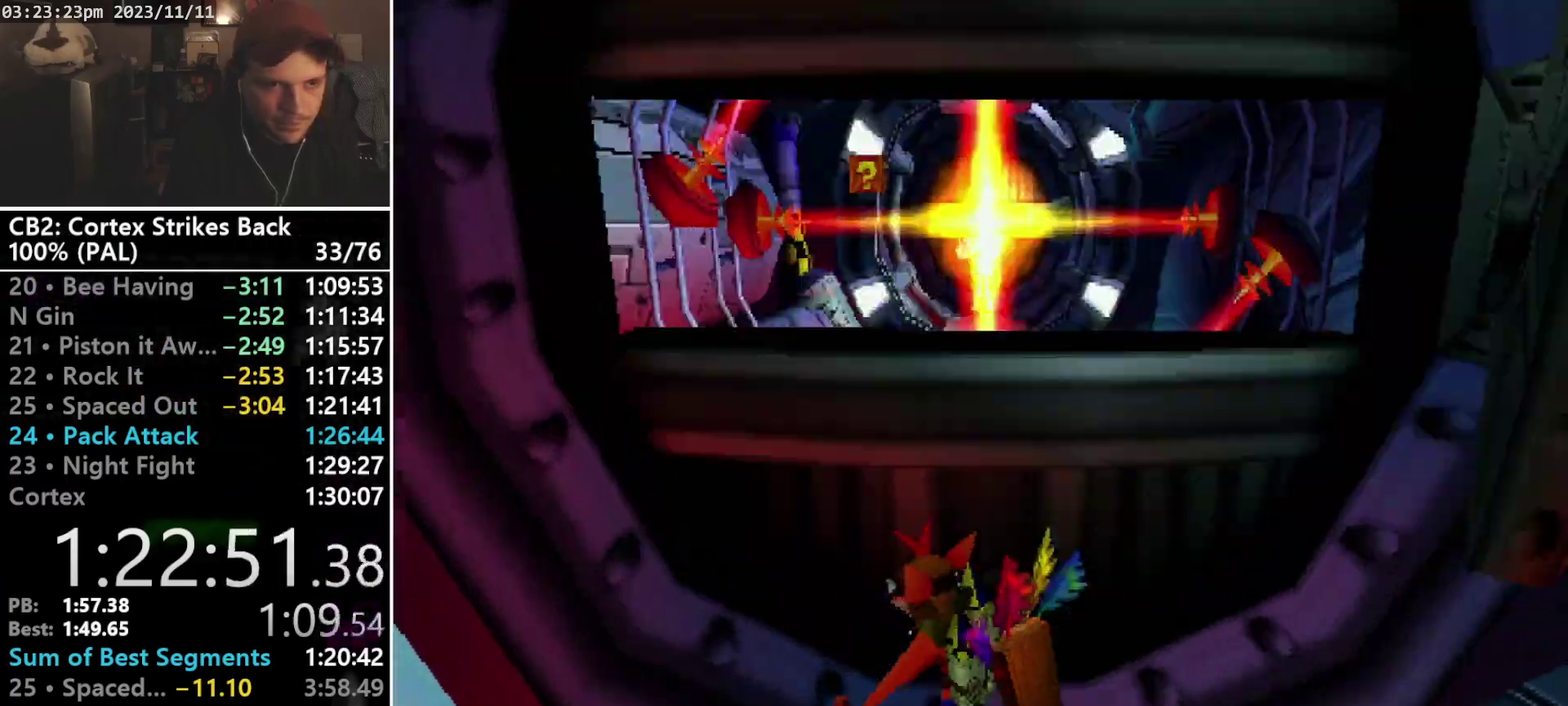
{"buttons": ["SQUARE", "DPAD_DOWN", "DPAD_LEFT"], "events": [[200, "DPAD_UP", "down"], [500, "CROSS", "up"], [500, "DPAD_DOWN", "down"], [500, "DPAD_LEFT", "down"], [500, "DPAD_UP", "up"], [500, "SQUARE", "down"]]}
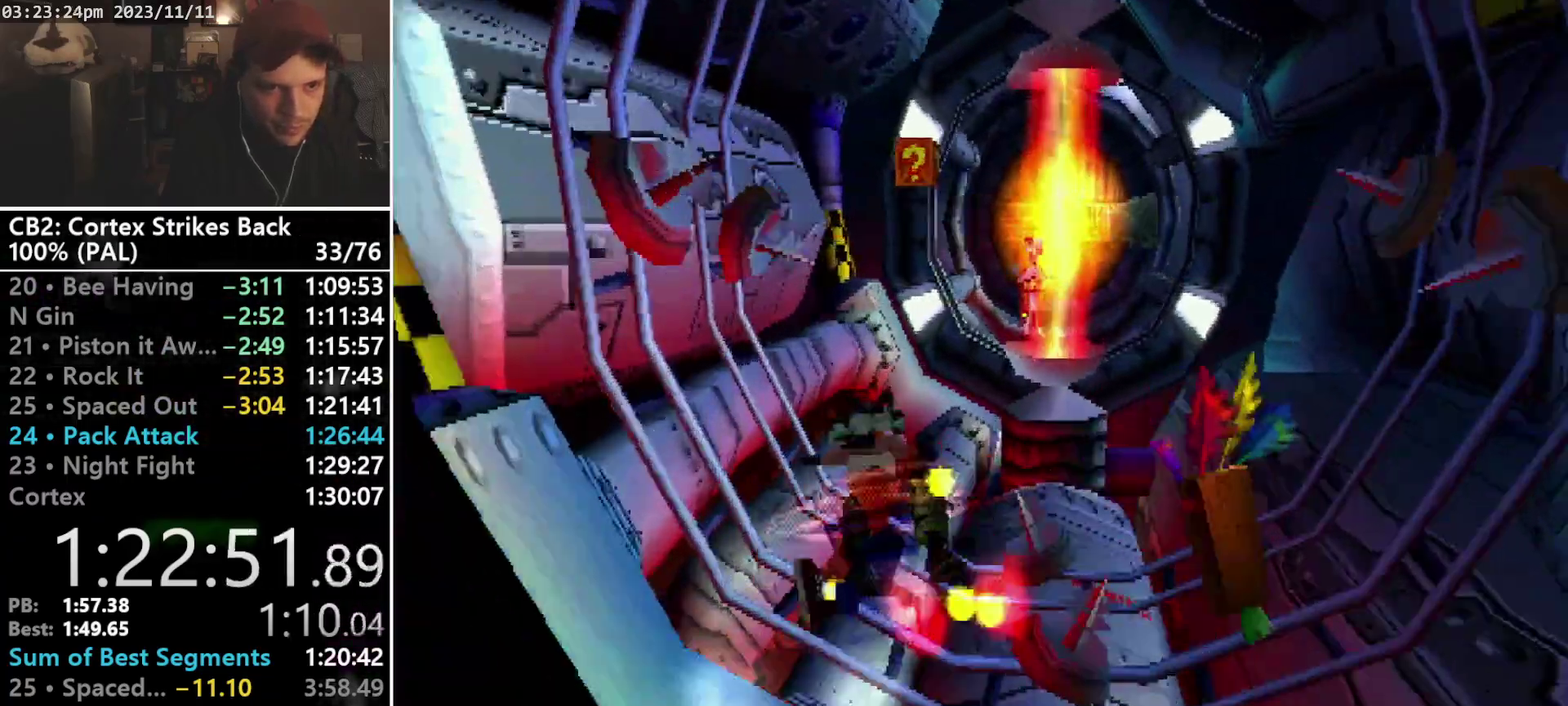
{"buttons": ["DPAD_DOWN"], "events": [[100, "DPAD_LEFT", "up"], [100, "SQUARE", "up"], [233, "TRIANGLE", "down"], [500, "TRIANGLE", "up"]]}
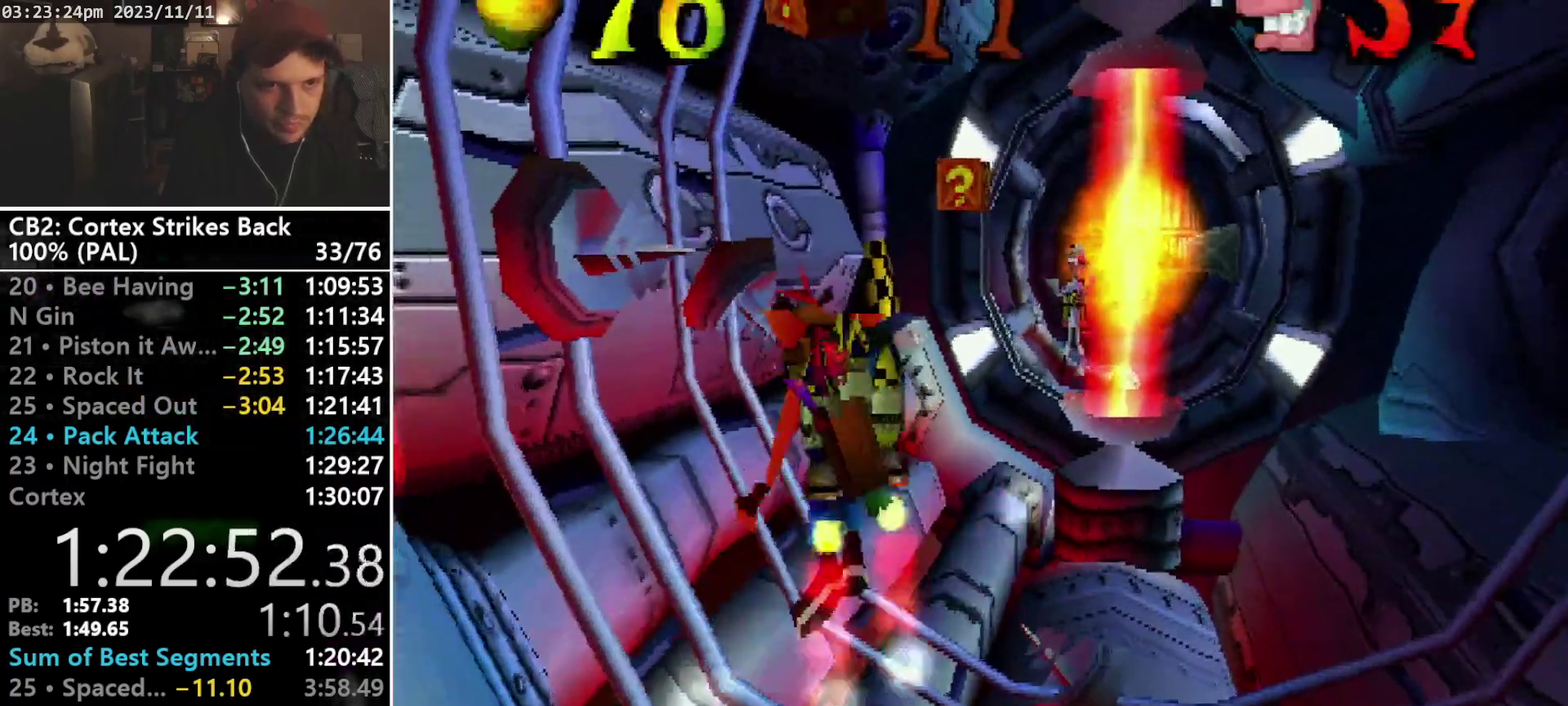
{"buttons": [], "events": [[400, "DPAD_DOWN", "up"]]}
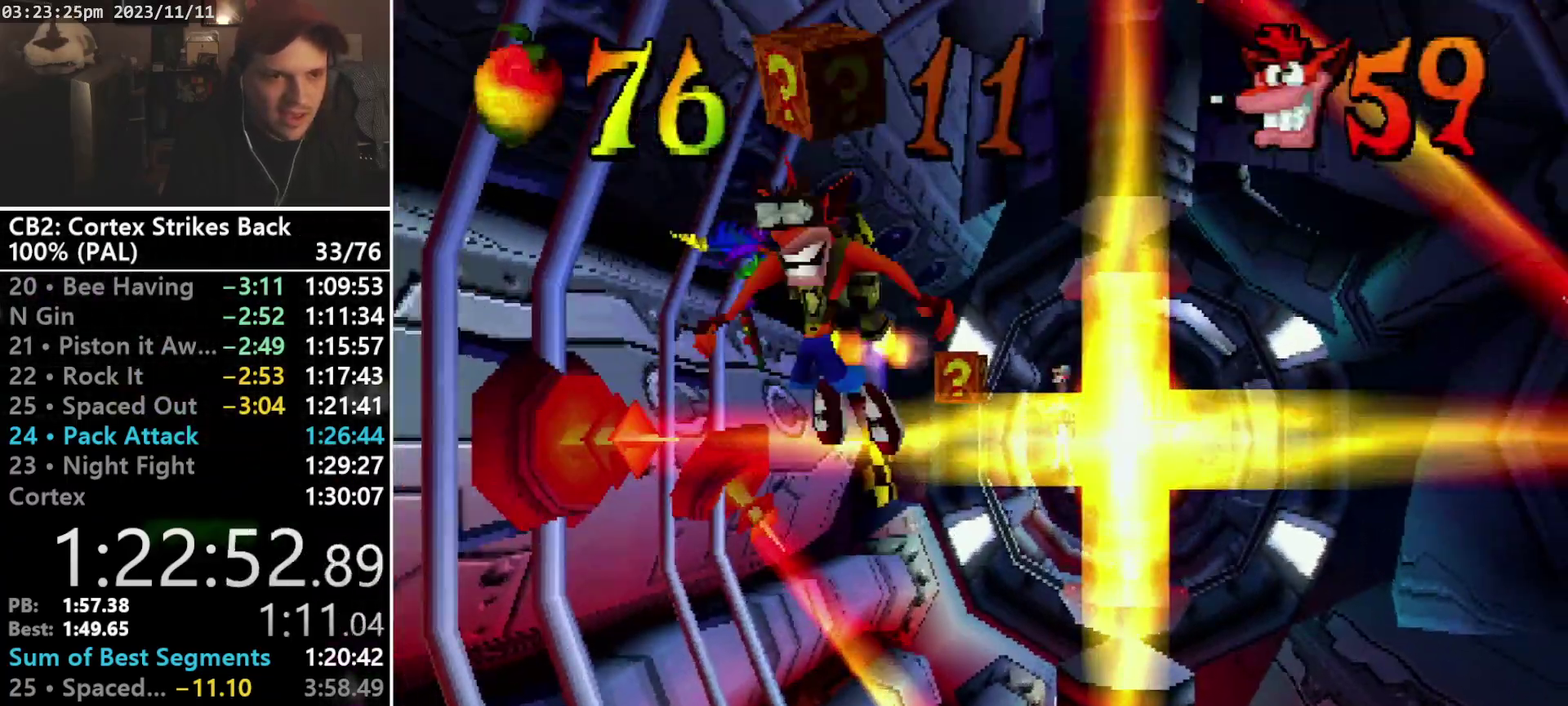
{"buttons": ["CROSS"], "events": [[200, "DPAD_UP", "down"], [300, "CROSS", "down"], [367, "DPAD_UP", "up"]]}
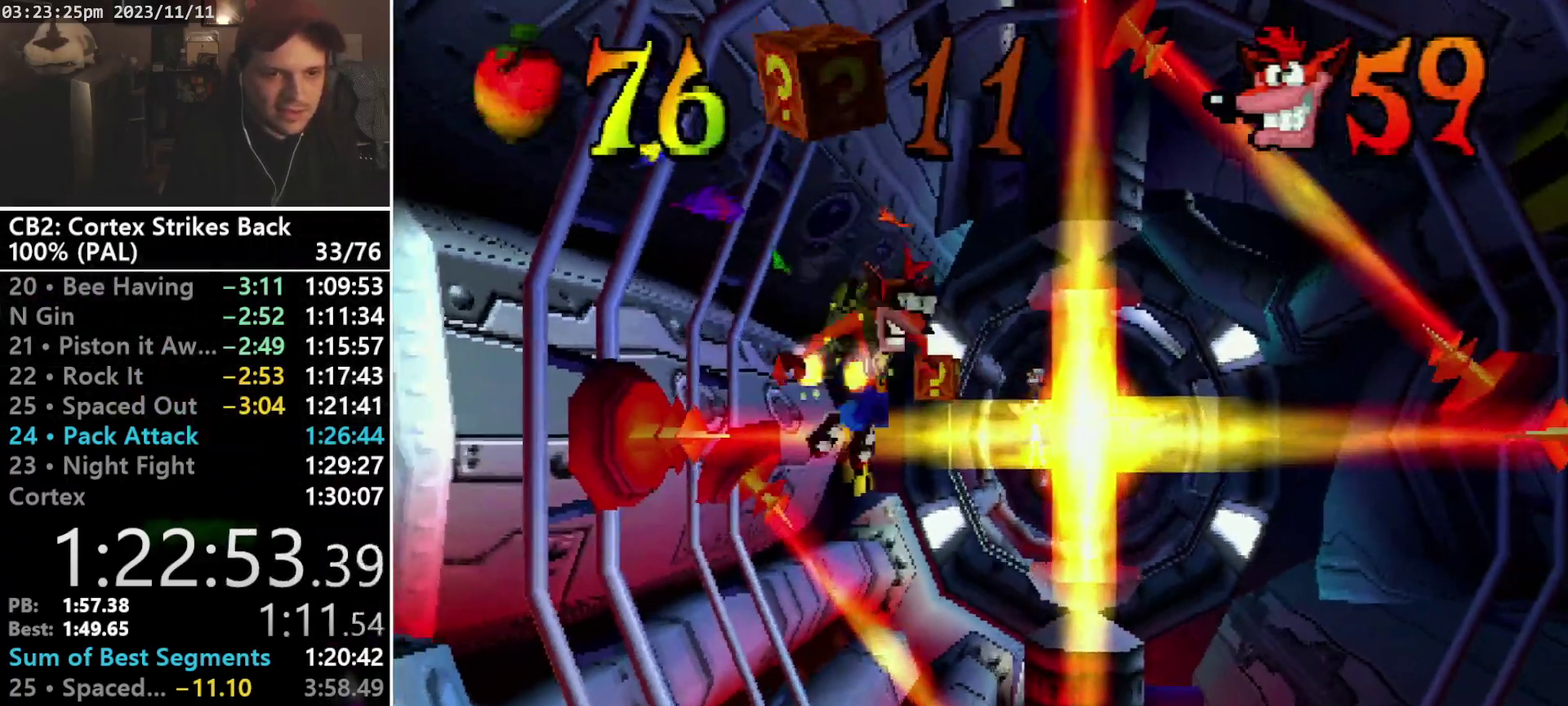
{"buttons": ["CROSS", "DPAD_DOWN"], "events": [[100, "DPAD_LEFT", "down"], [200, "DPAD_LEFT", "up"], [367, "DPAD_DOWN", "down"]]}
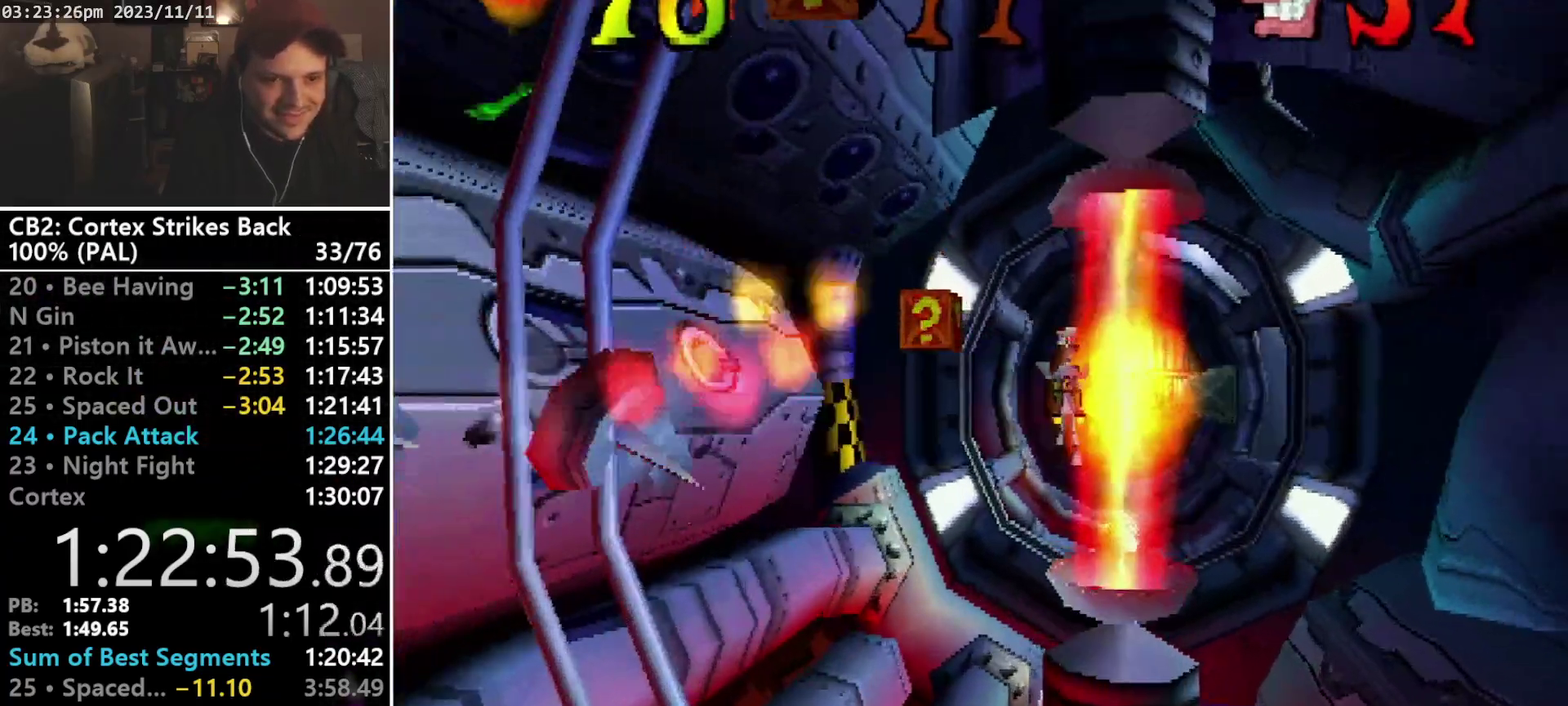
{"buttons": ["CROSS"], "events": [[33, "DPAD_DOWN", "up"], [233, "DPAD_LEFT", "down"], [400, "DPAD_LEFT", "up"]]}
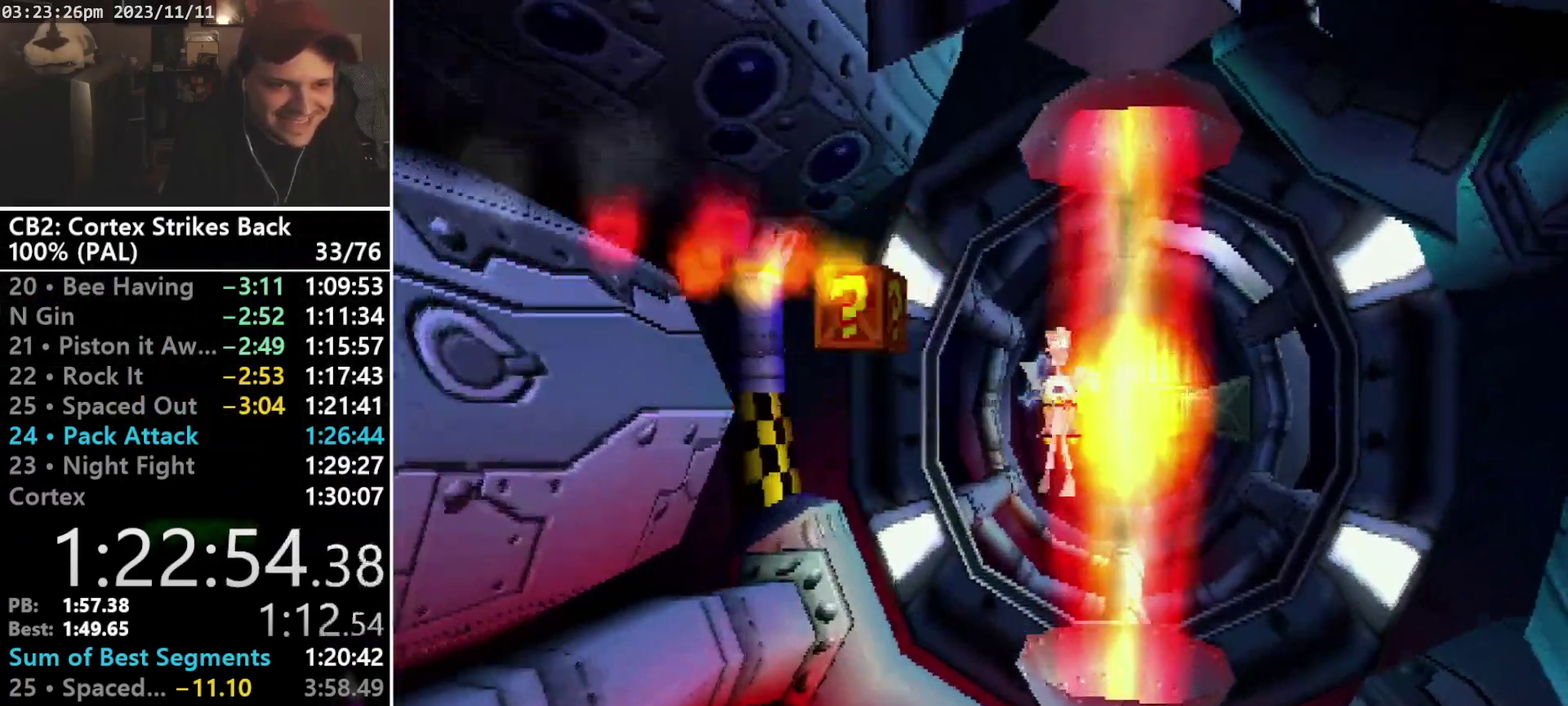
{"buttons": ["CROSS"], "events": [[33, "DPAD_LEFT", "down"], [200, "DPAD_LEFT", "up"], [333, "SQUARE", "down"], [467, "SQUARE", "up"]]}
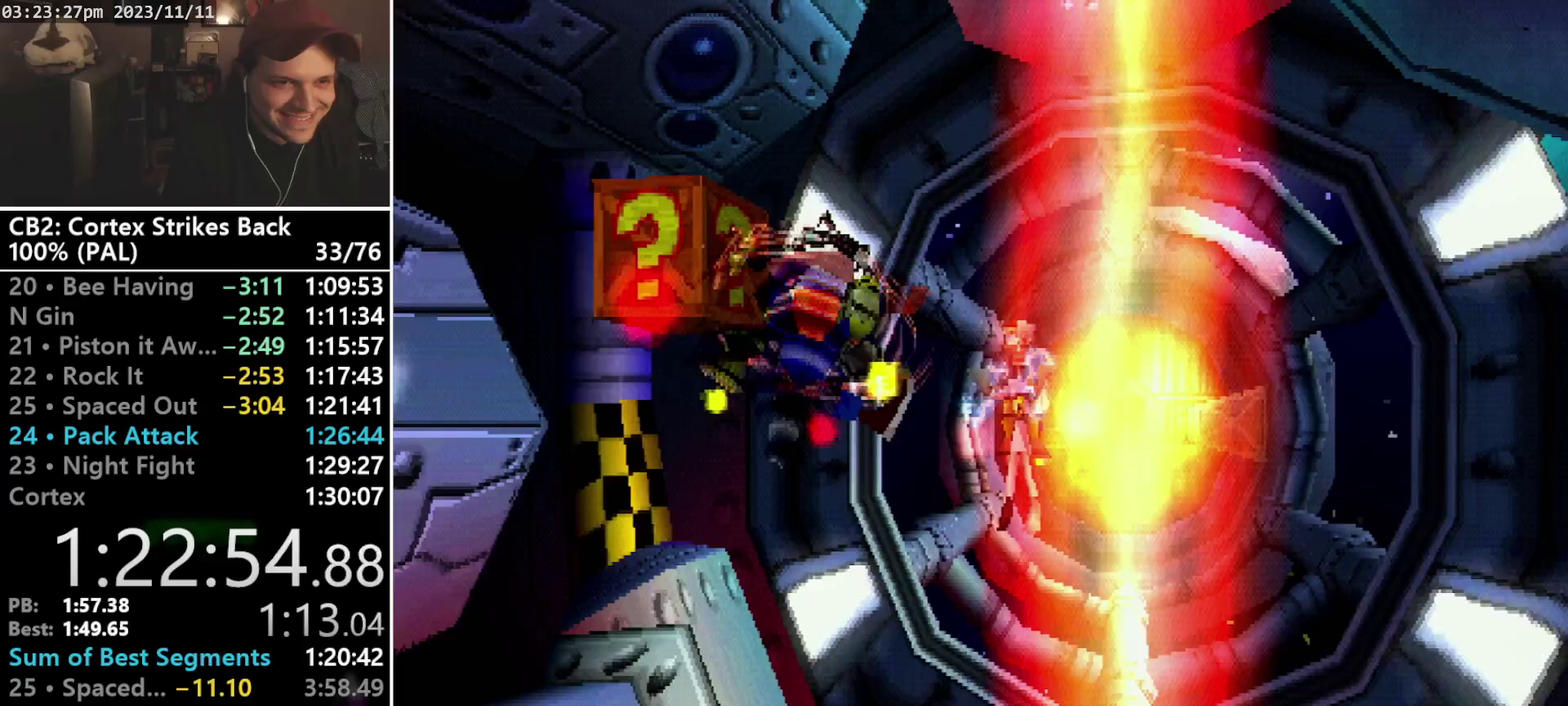
{"buttons": ["DPAD_RIGHT"], "events": [[33, "CROSS", "up"], [400, "DPAD_RIGHT", "down"]]}
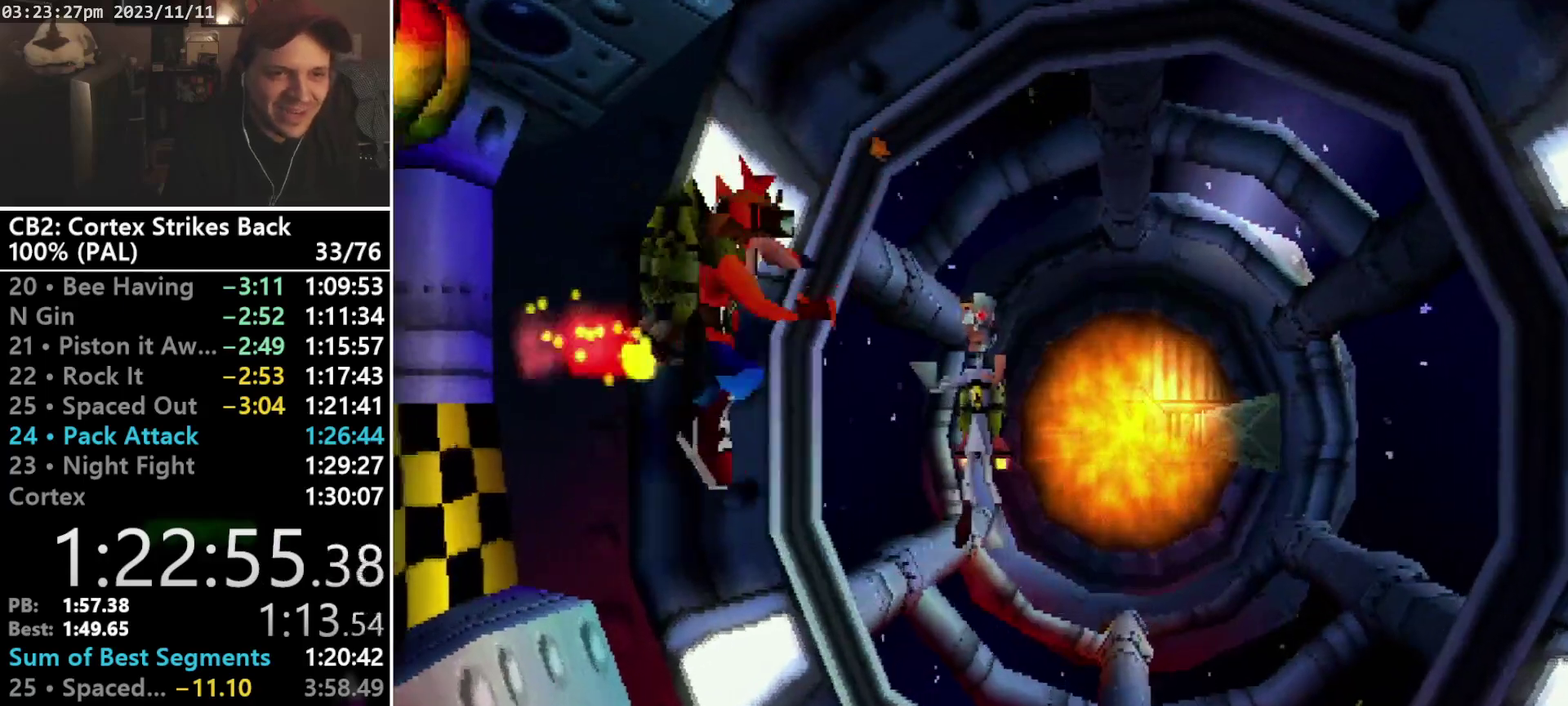
{"buttons": [], "events": [[333, "DPAD_RIGHT", "up"]]}
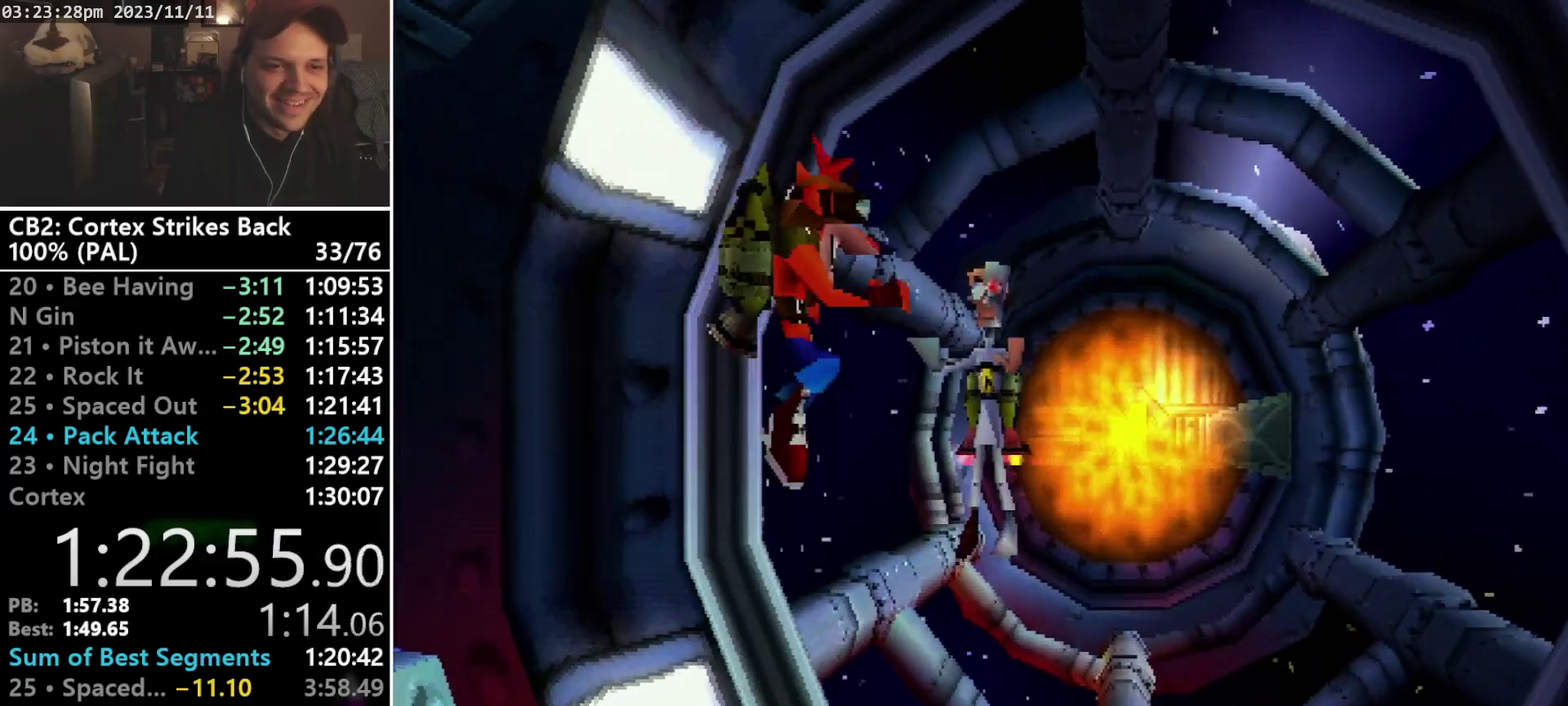
{"buttons": [], "events": []}